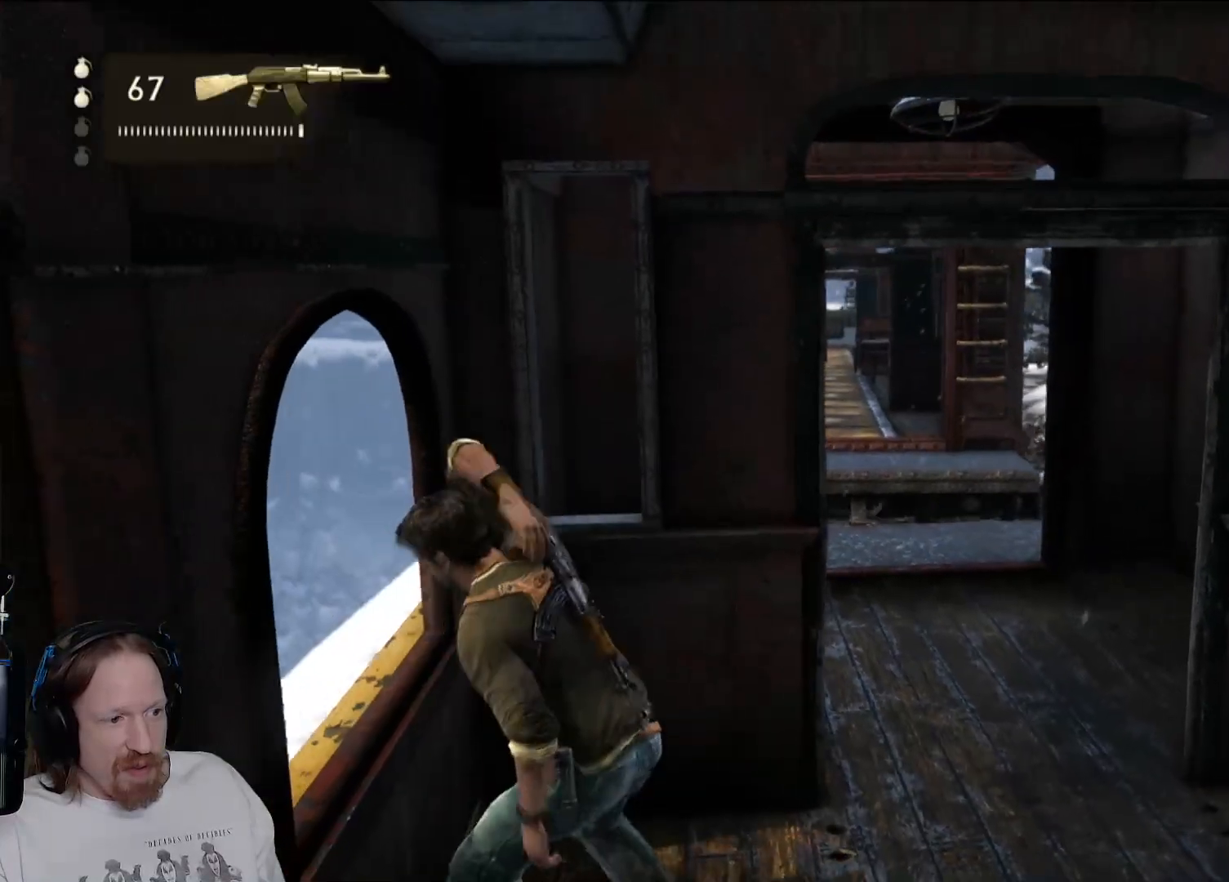
Gameplay with a controller (PlayStation layout); each line is a JSON object with the inputs held at the frame after it. "events" lists button and stick changes between this image and that frame as [ms after this image, input, new state], when the widget could be followed in between. Not read: HOME R3.
{"buttons": [], "left_stick": "center", "right_stick": "center", "events": [[17, "CROSS", "up"], [383, "left_stick", "center"]]}
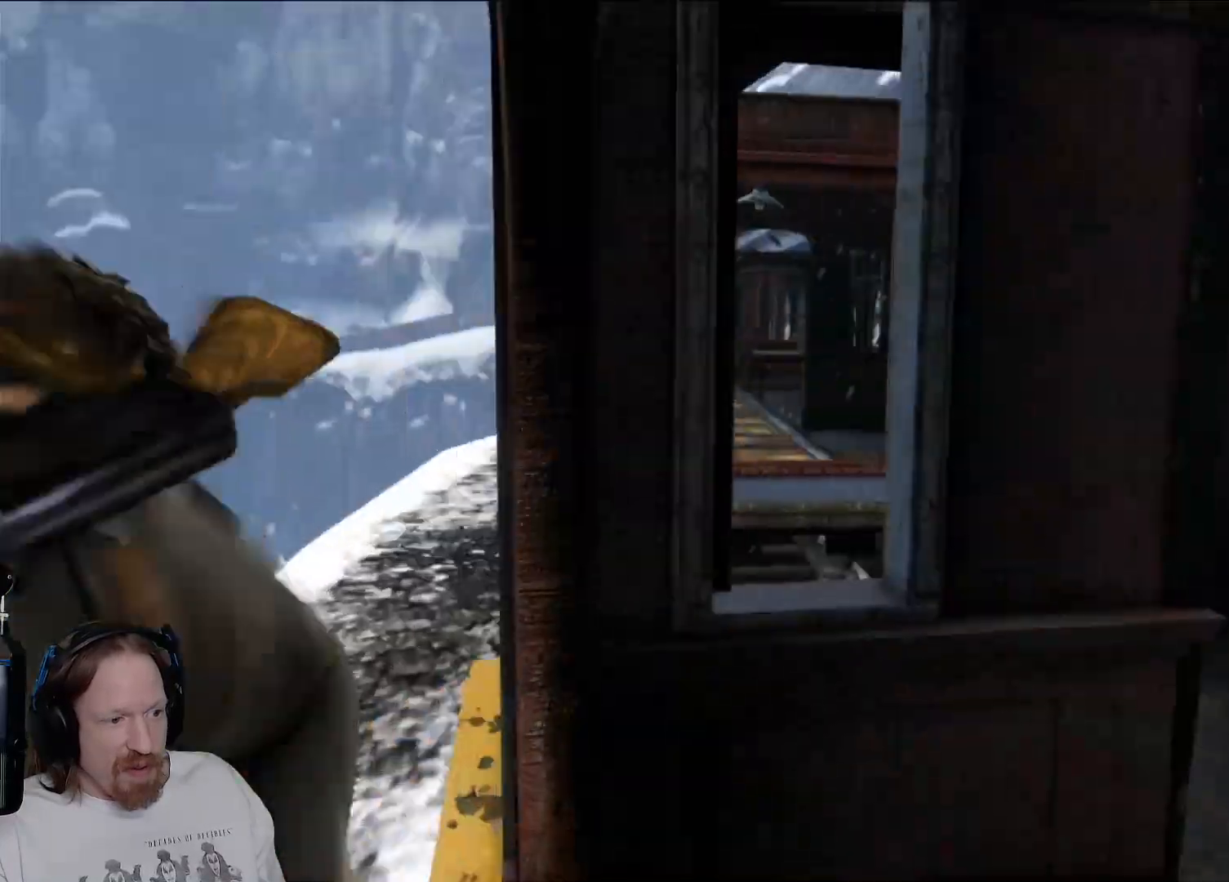
{"buttons": [], "left_stick": "center", "right_stick": "center", "events": [[17, "right_stick", "right"], [367, "right_stick", "center"]]}
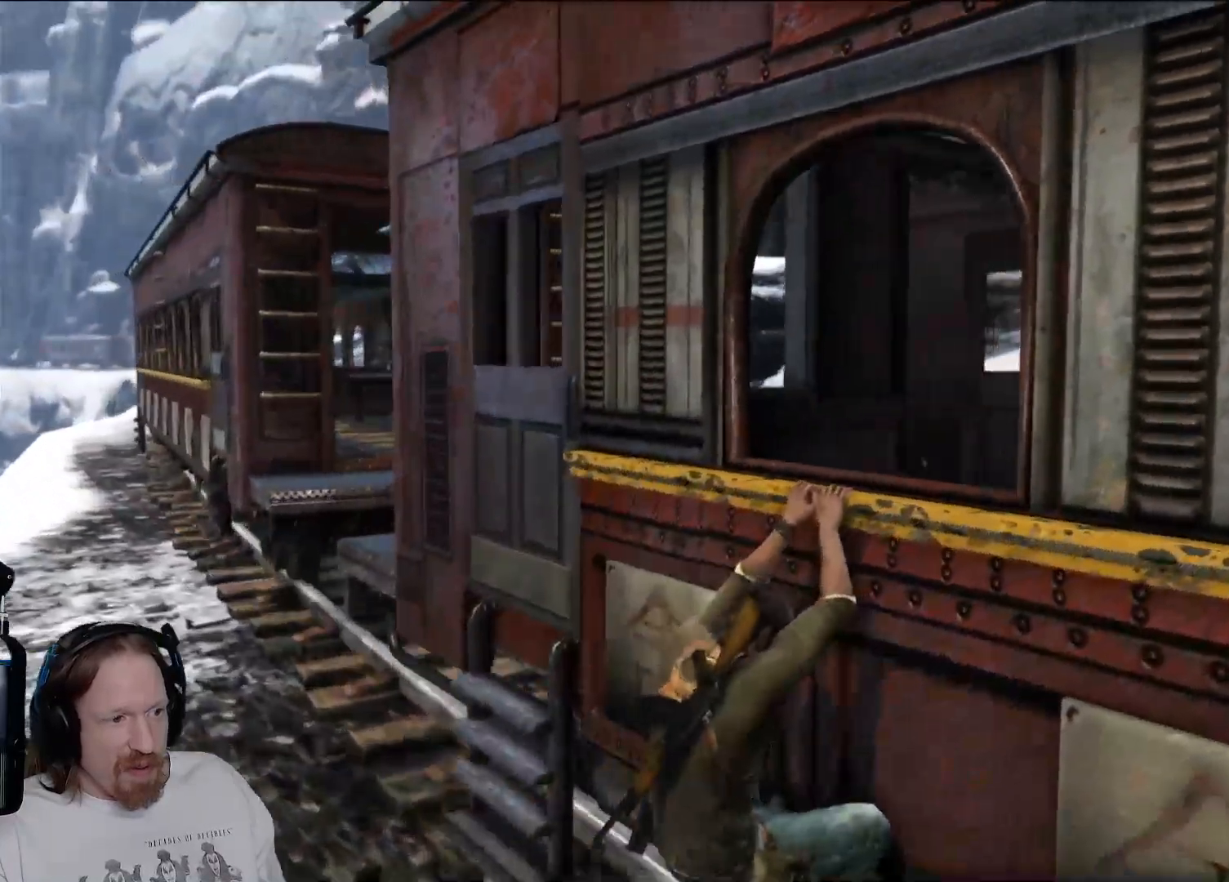
{"buttons": [], "left_stick": "center", "right_stick": "center", "events": []}
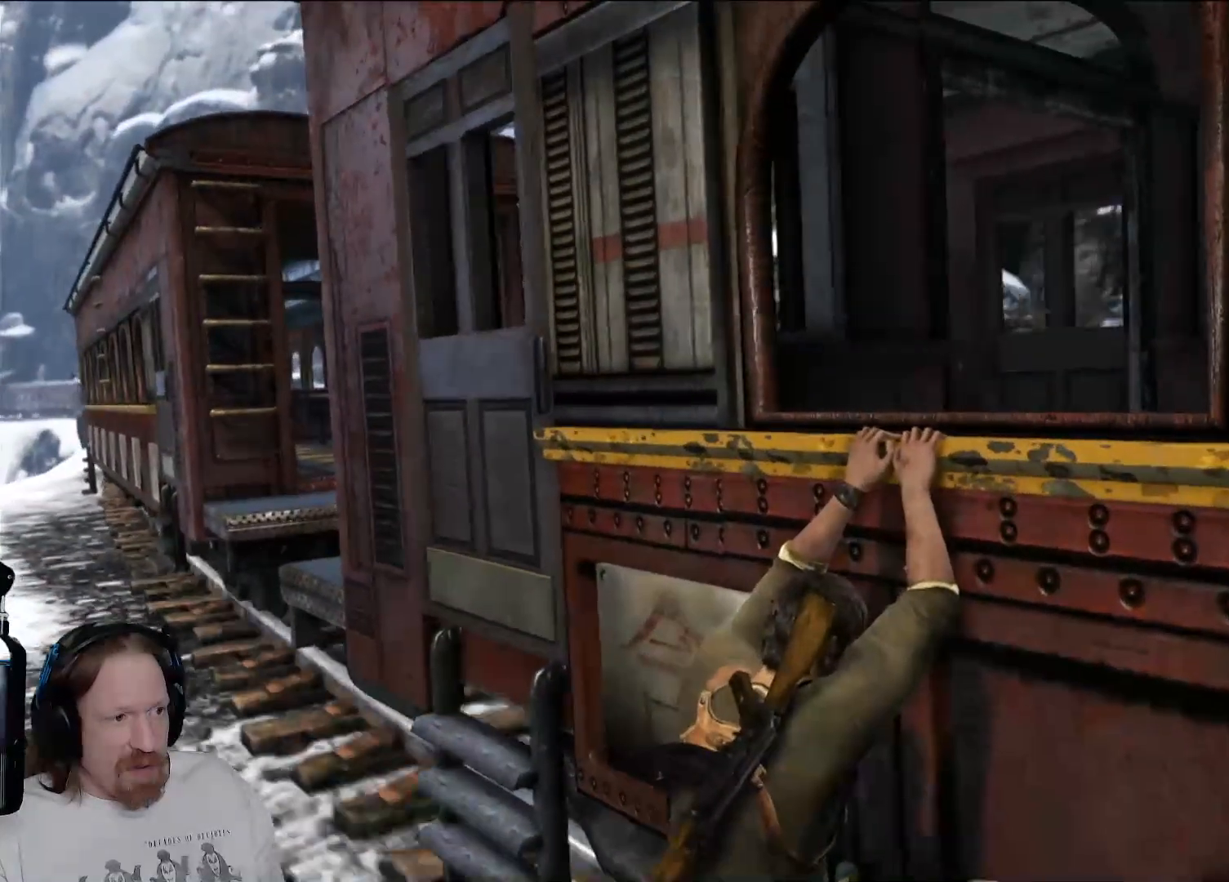
{"buttons": [], "left_stick": "center", "right_stick": "center", "events": []}
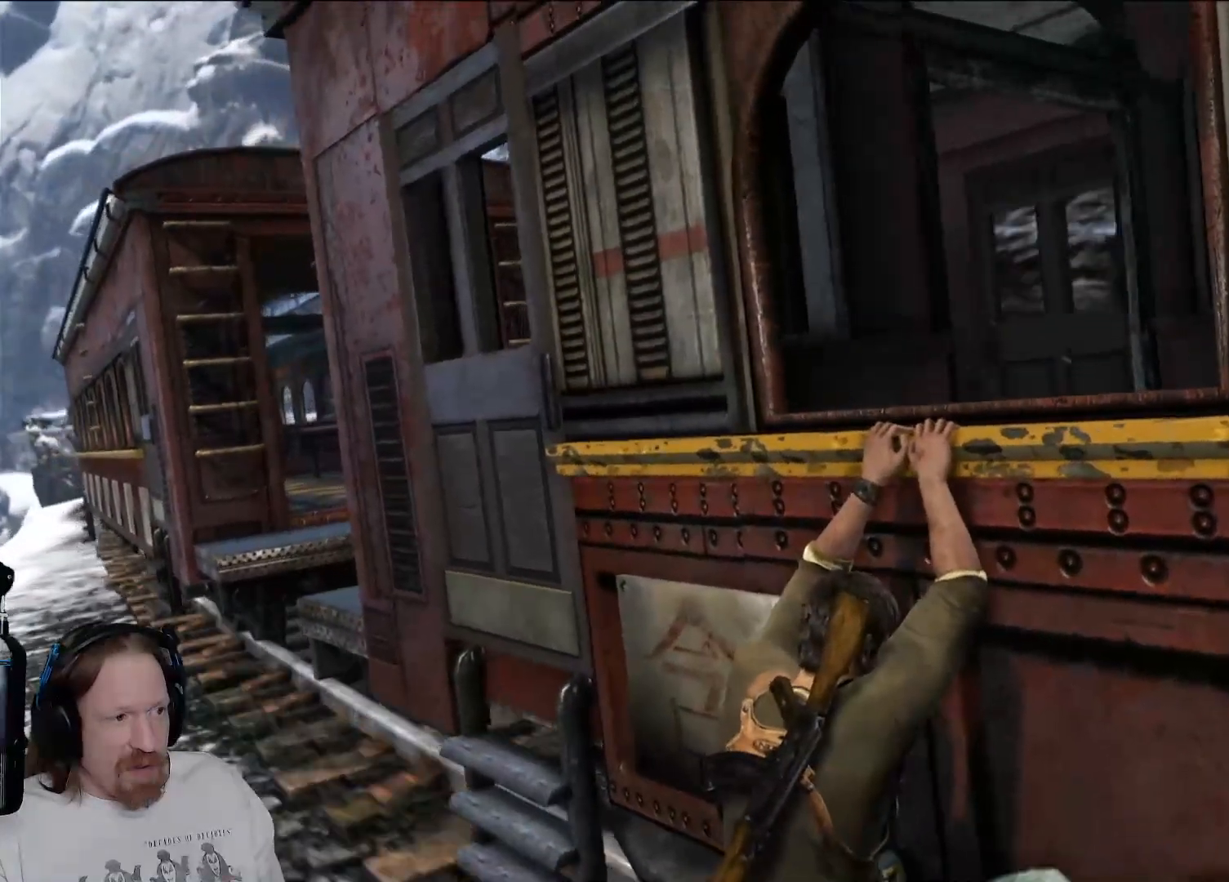
{"buttons": [], "left_stick": "center", "right_stick": "center", "events": []}
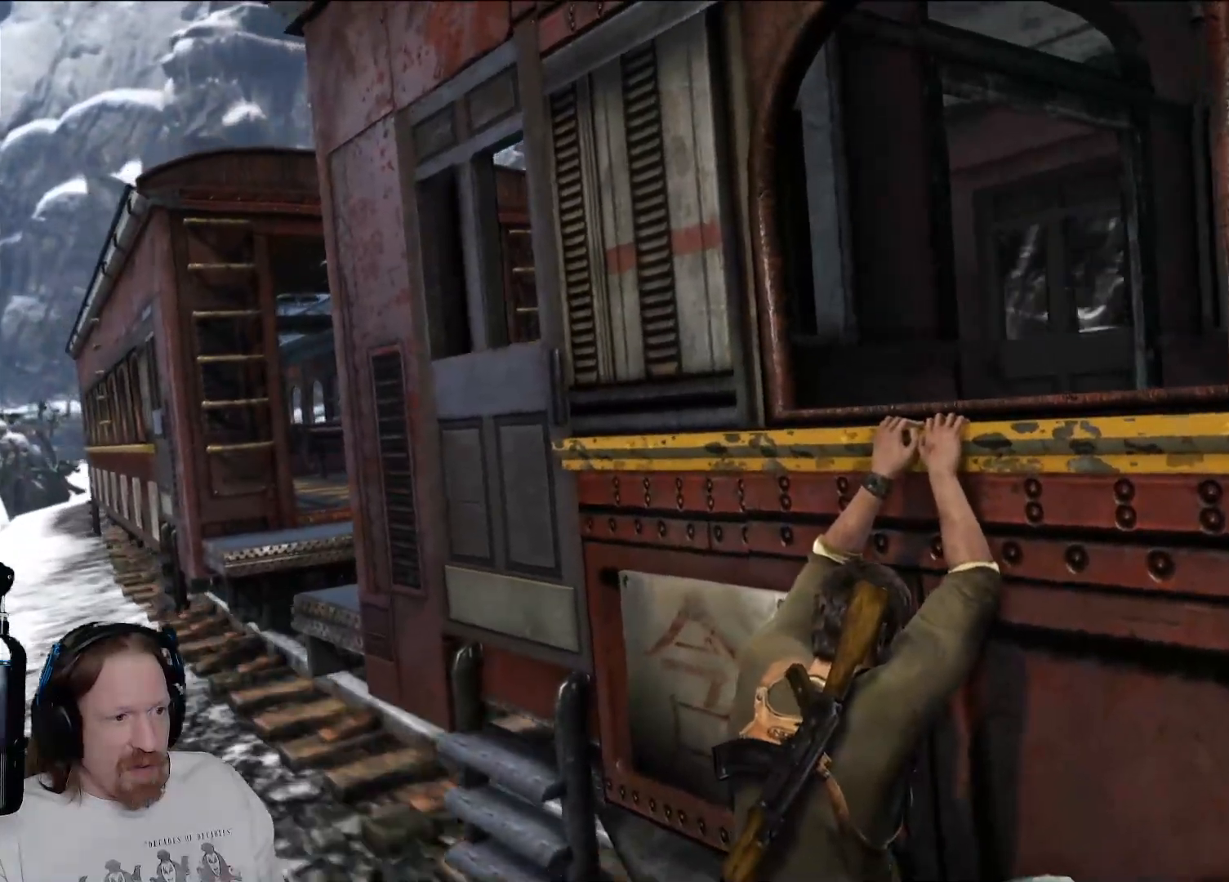
{"buttons": [], "left_stick": "center", "right_stick": "center", "events": [[267, "right_stick", "down-left"], [450, "right_stick", "center"]]}
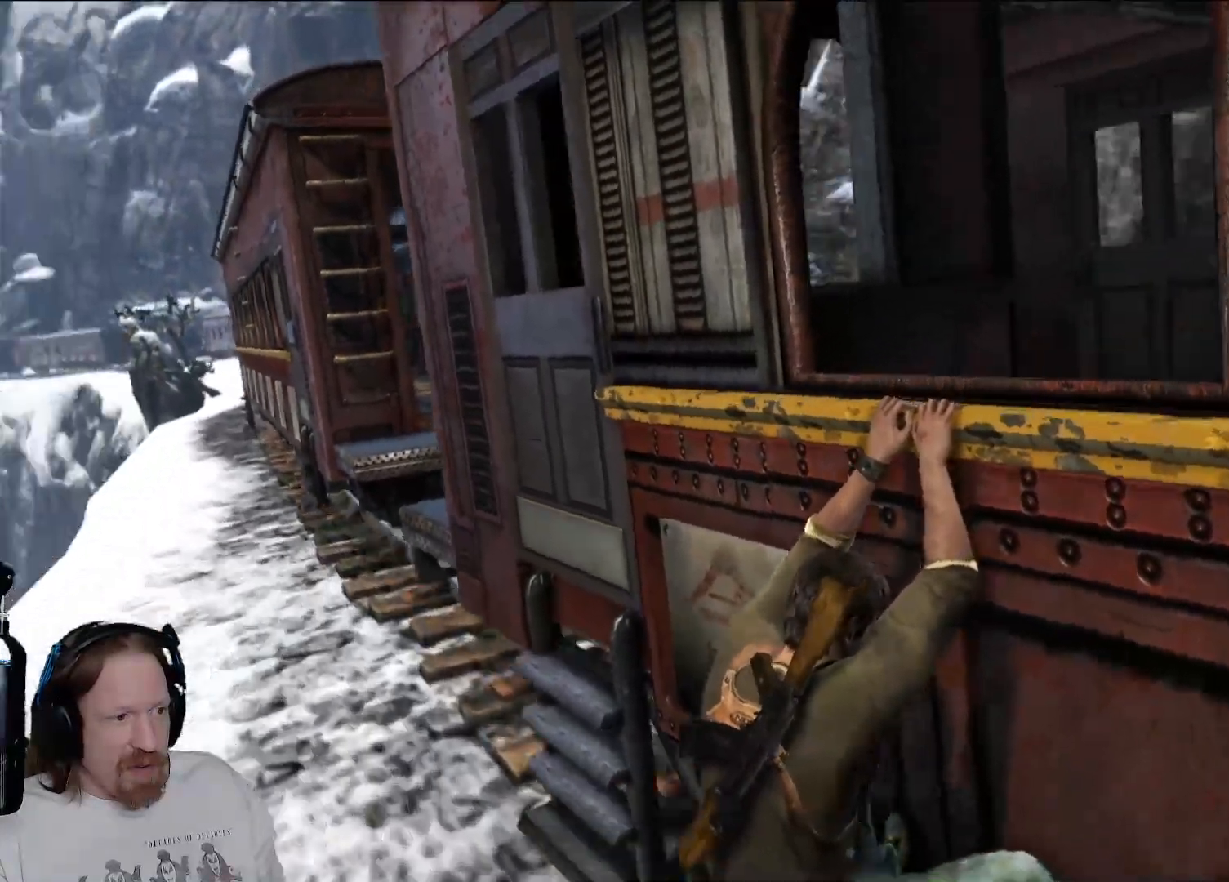
{"buttons": [], "left_stick": "center", "right_stick": "center", "events": [[67, "right_stick", "right"], [250, "right_stick", "center"]]}
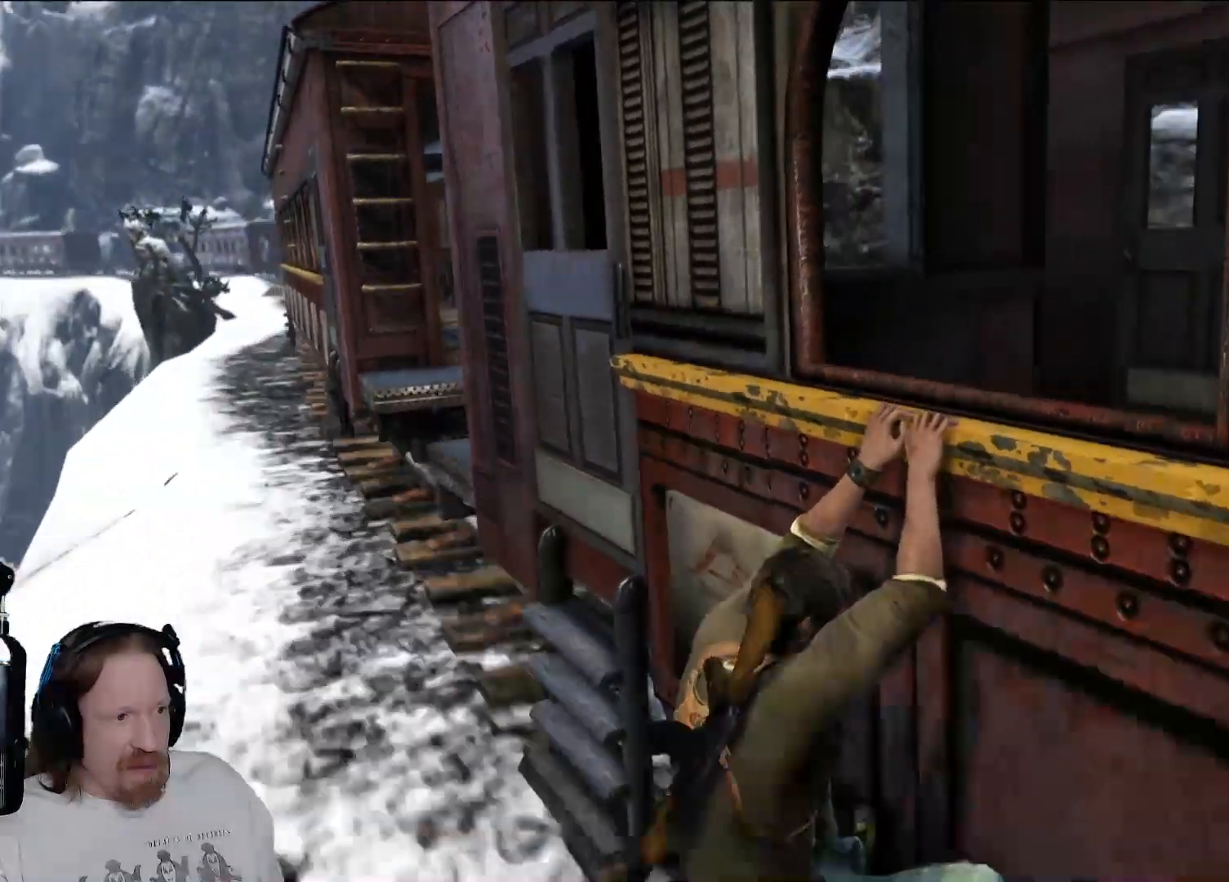
{"buttons": [], "left_stick": "center", "right_stick": "right", "events": [[333, "right_stick", "right"]]}
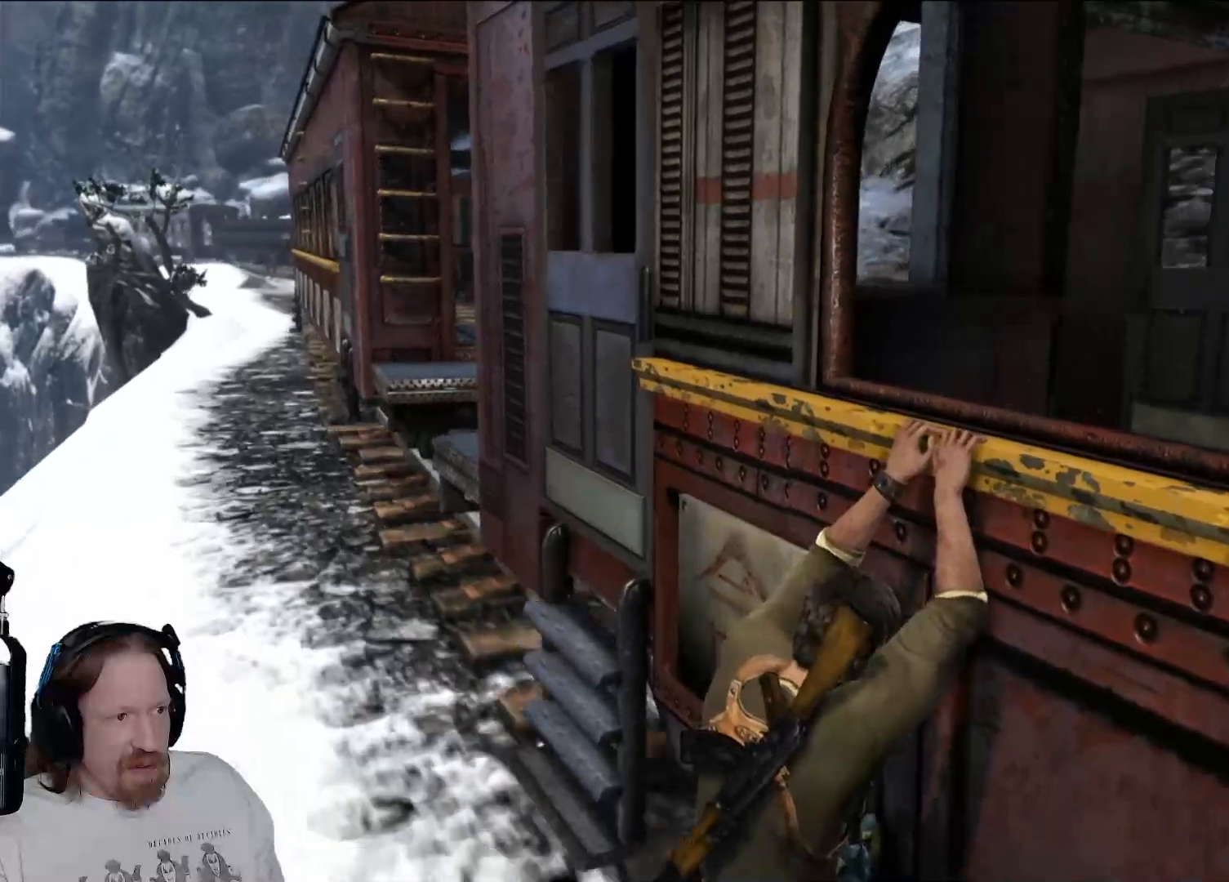
{"buttons": [], "left_stick": "right", "right_stick": "right", "events": [[67, "left_stick", "right"]]}
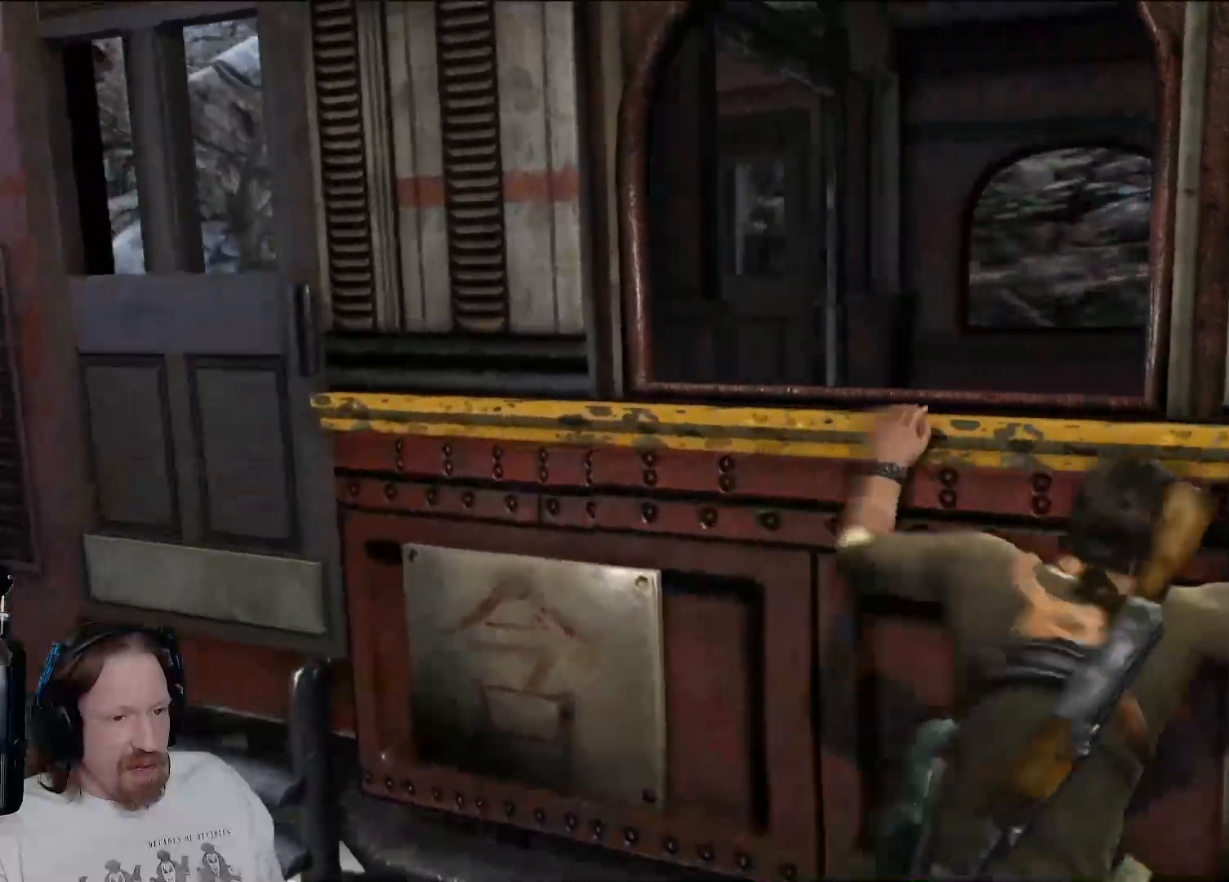
{"buttons": [], "left_stick": "up-right", "right_stick": "center", "events": [[183, "right_stick", "up-right"], [300, "left_stick", "up-right"], [383, "right_stick", "center"]]}
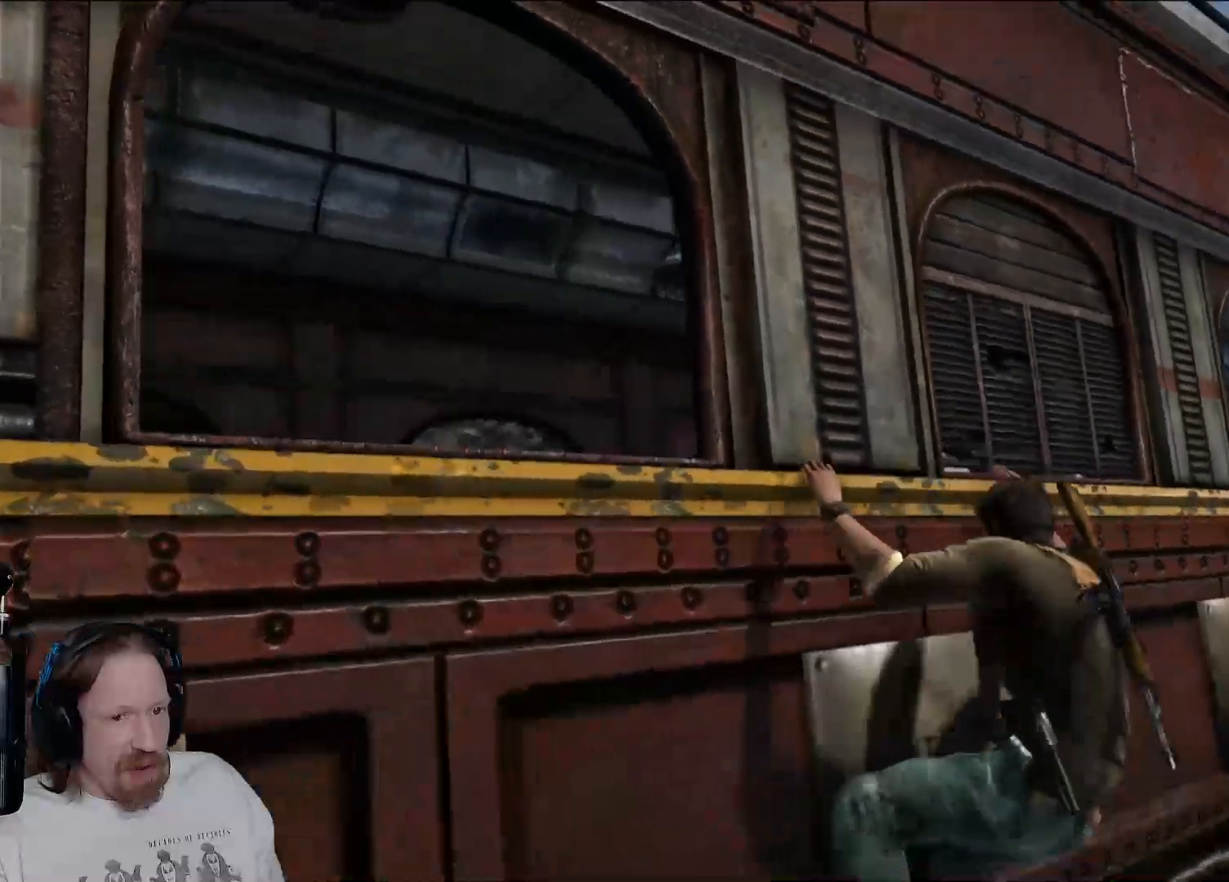
{"buttons": [], "left_stick": "up-right", "right_stick": "center", "events": []}
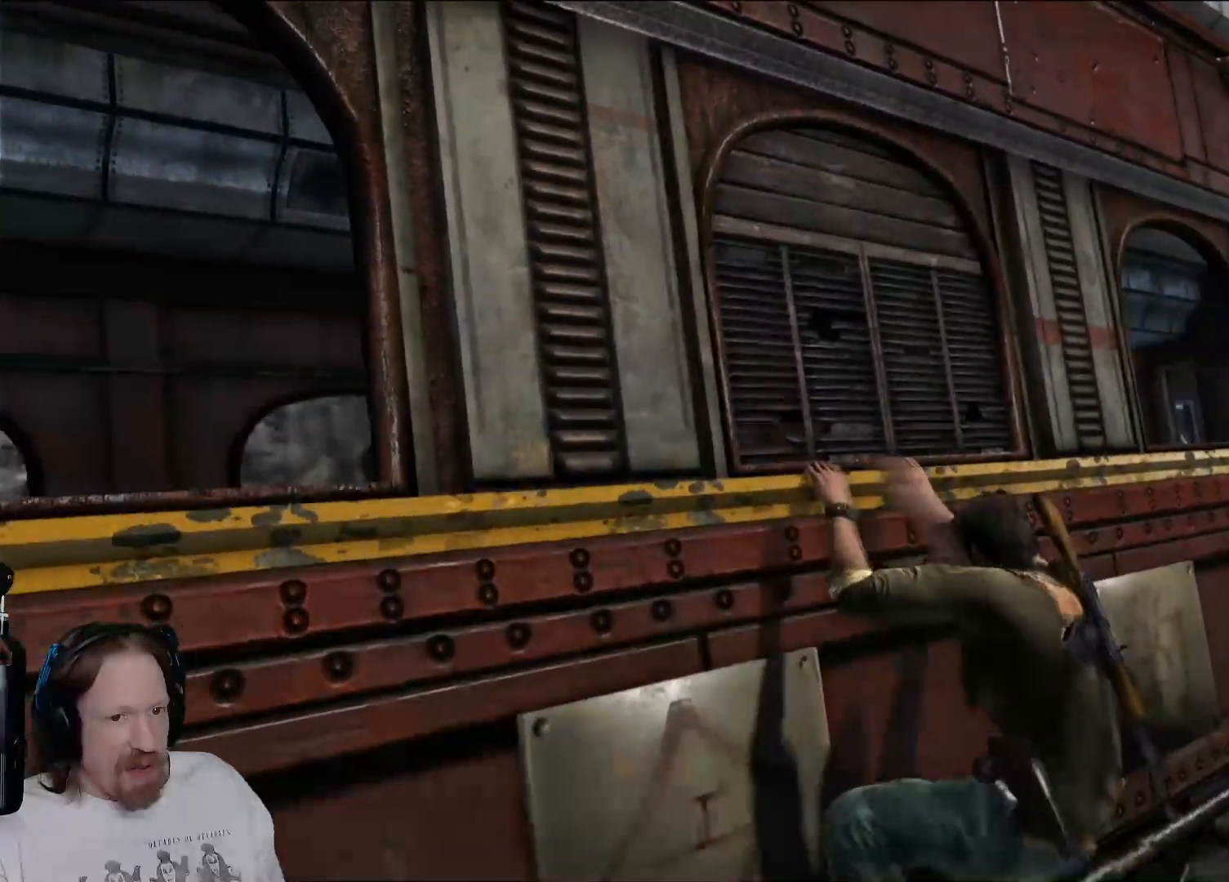
{"buttons": [], "left_stick": "up-right", "right_stick": "center", "events": [[133, "right_stick", "down-left"], [267, "right_stick", "center"]]}
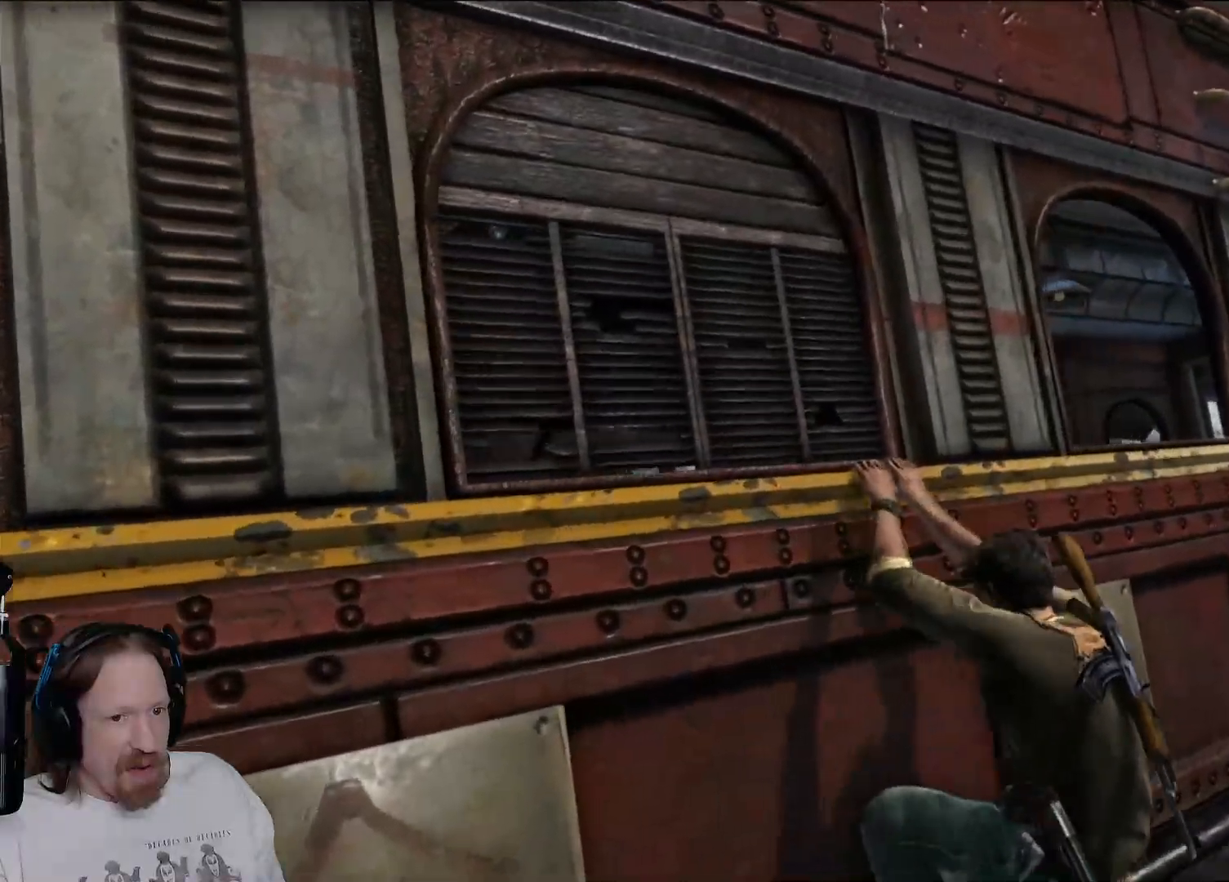
{"buttons": [], "left_stick": "up-right", "right_stick": "center", "events": [[67, "right_stick", "left"], [333, "right_stick", "center"]]}
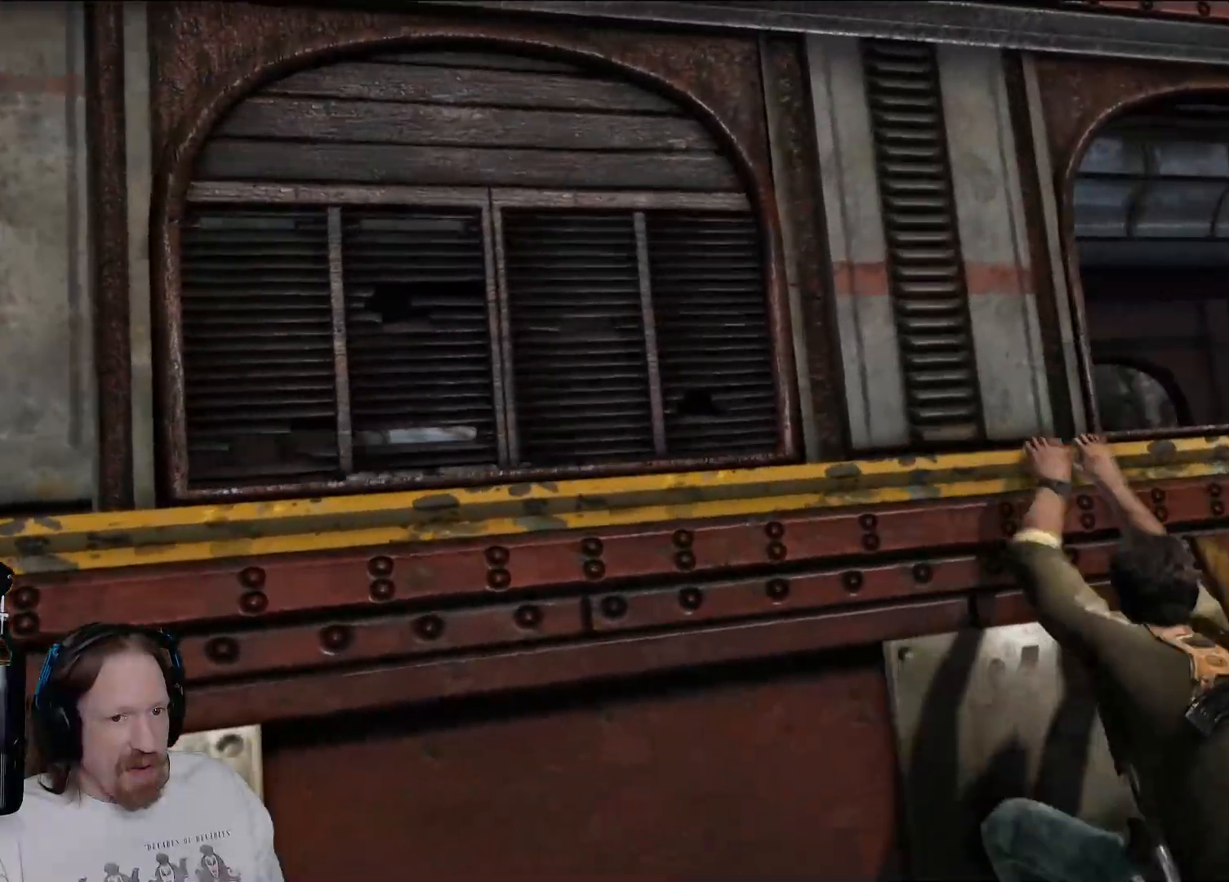
{"buttons": [], "left_stick": "up-right", "right_stick": "down-left", "events": [[483, "right_stick", "down-left"]]}
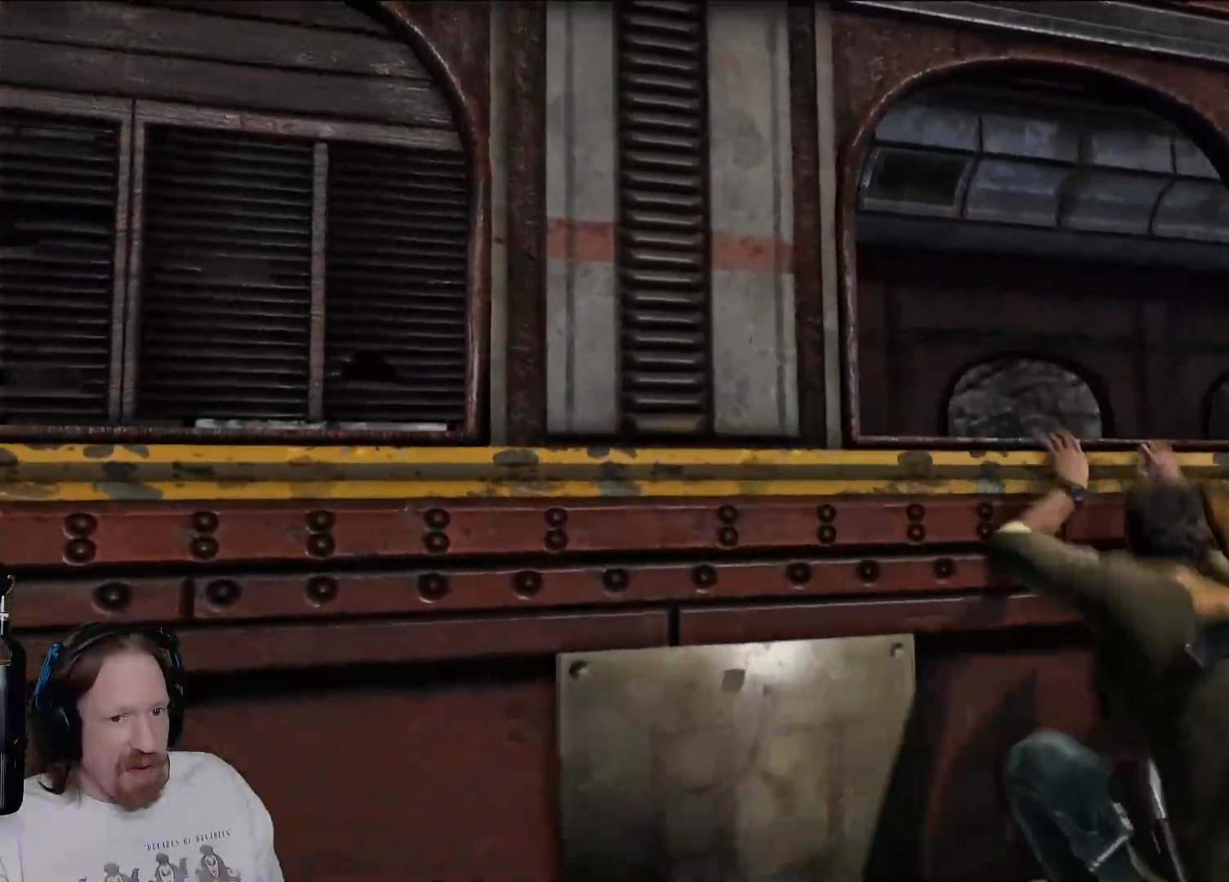
{"buttons": [], "left_stick": "up-right", "right_stick": "center", "events": [[117, "right_stick", "left"], [367, "right_stick", "center"]]}
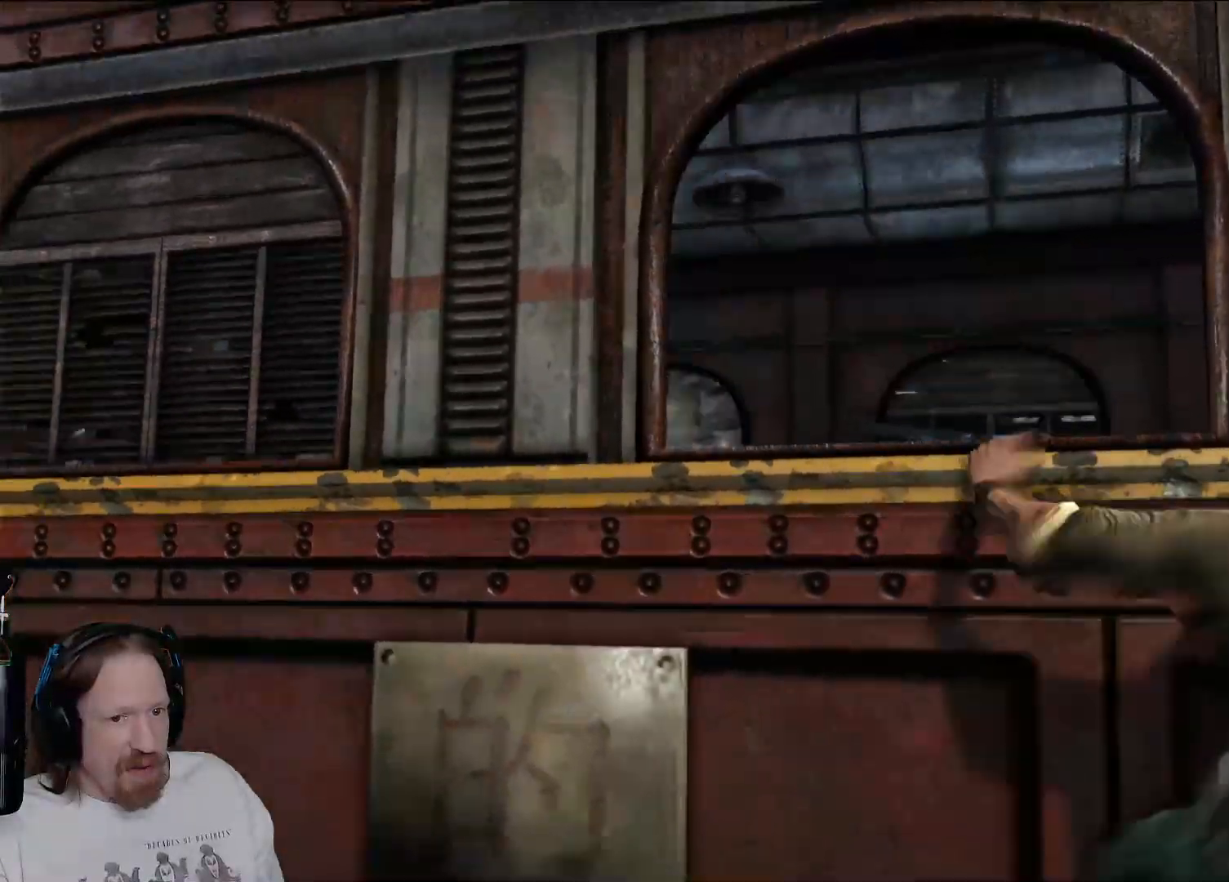
{"buttons": [], "left_stick": "up", "right_stick": "center", "events": [[183, "left_stick", "up"], [200, "CROSS", "down"], [350, "CROSS", "up"]]}
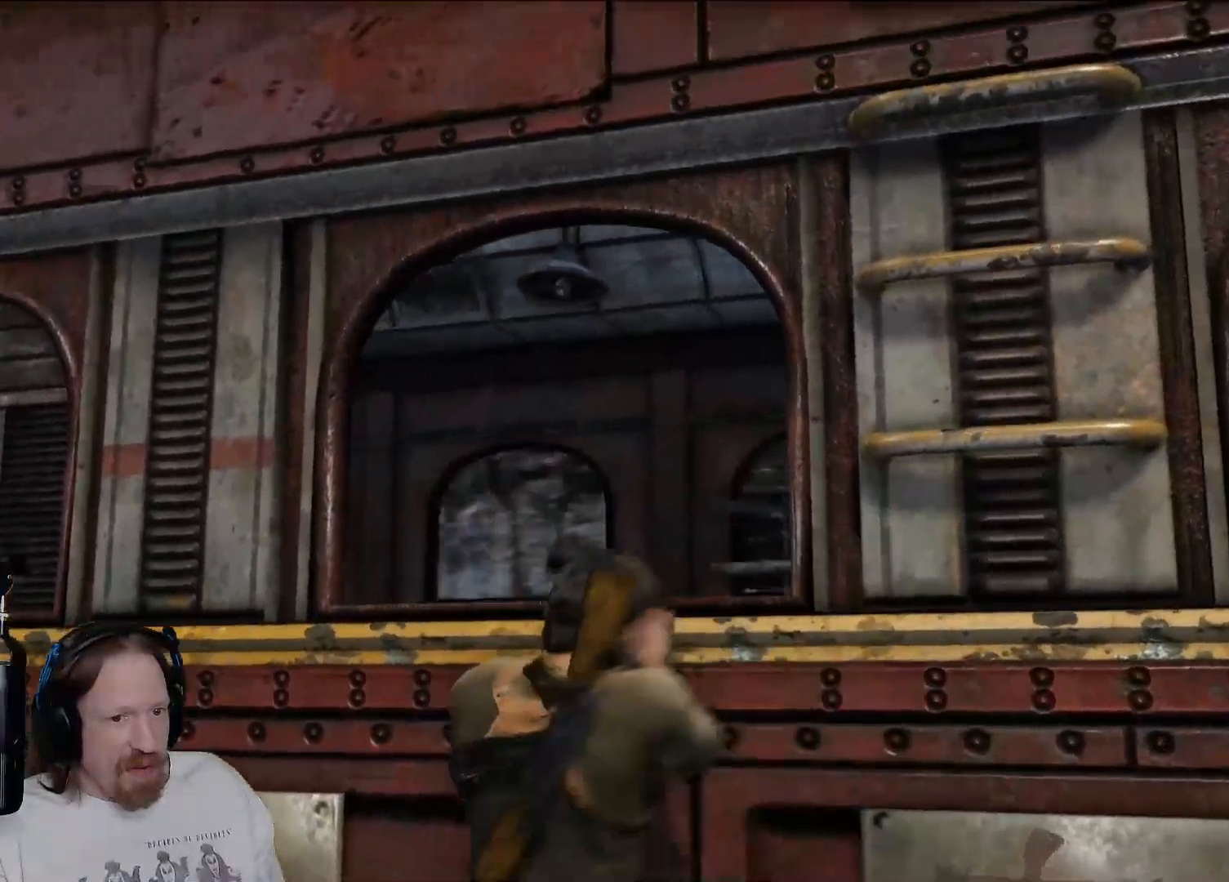
{"buttons": [], "left_stick": "up", "right_stick": "center", "events": []}
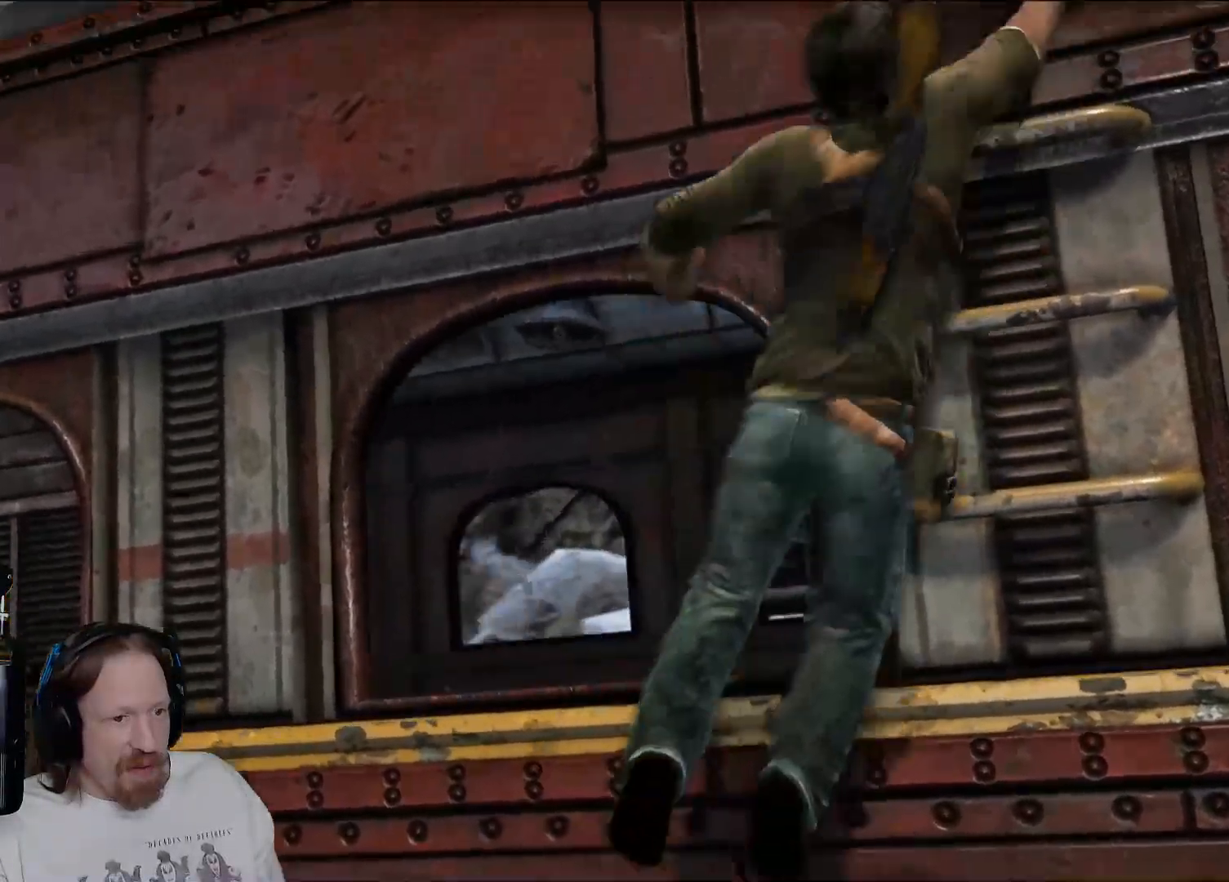
{"buttons": [], "left_stick": "up", "right_stick": "down-left", "events": [[300, "right_stick", "down-left"]]}
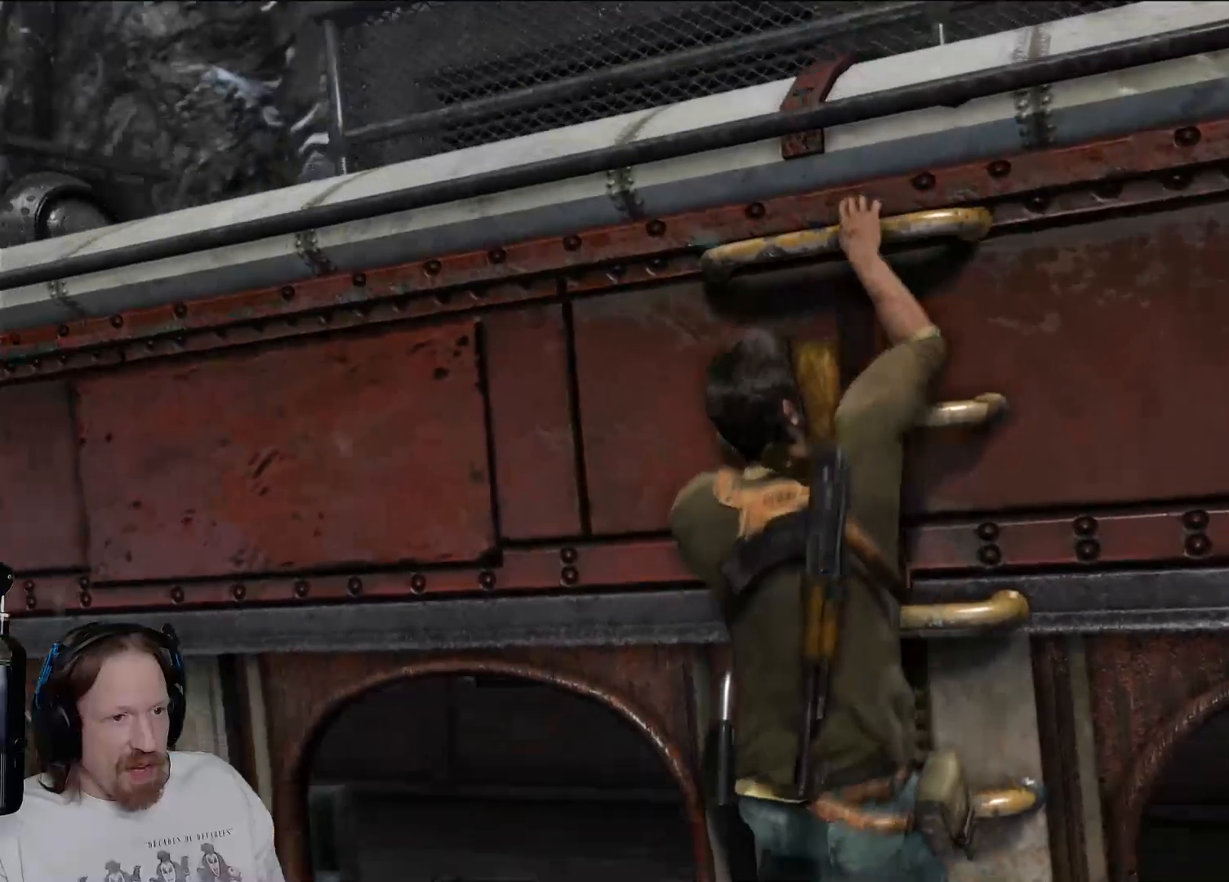
{"buttons": [], "left_stick": "up", "right_stick": "up", "events": [[267, "right_stick", "center"], [450, "right_stick", "up"]]}
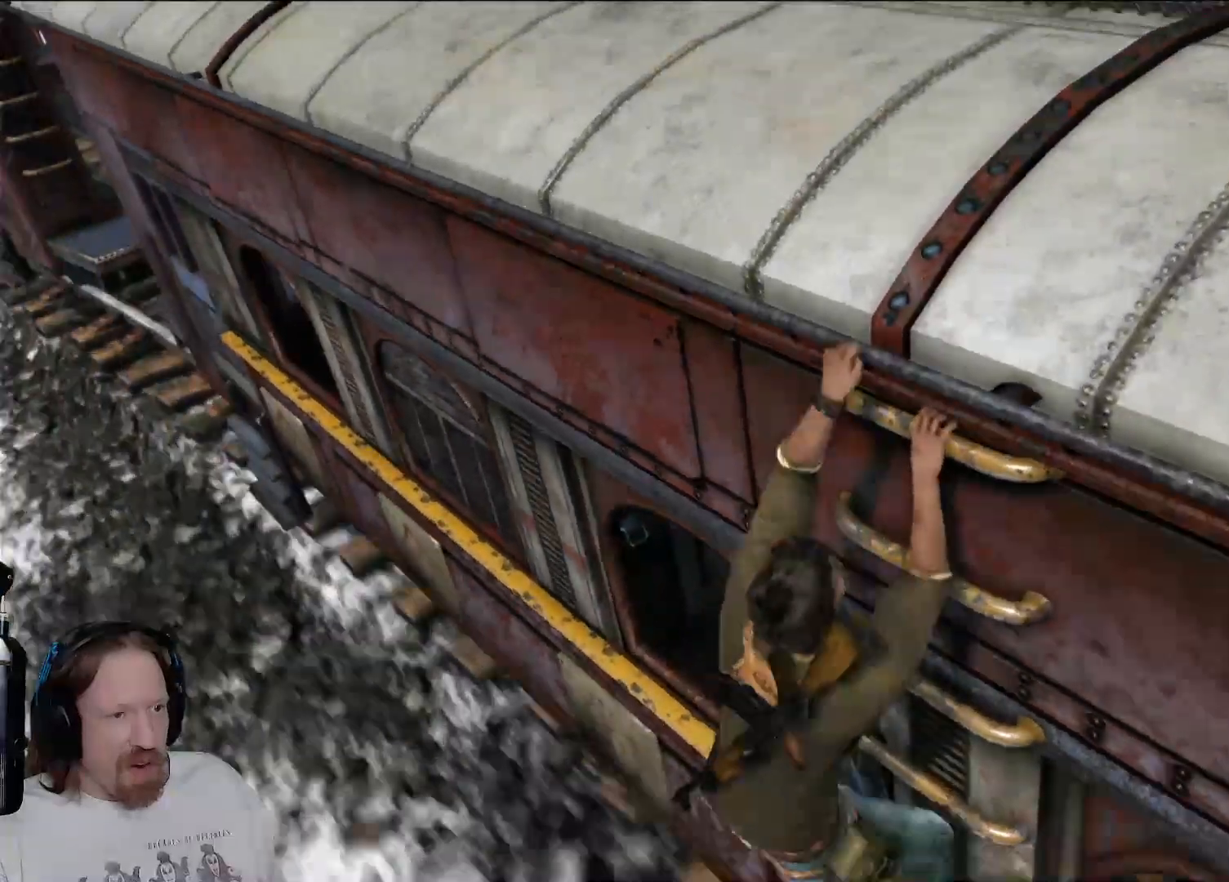
{"buttons": [], "left_stick": "center", "right_stick": "center", "events": [[167, "left_stick", "center"], [283, "right_stick", "center"]]}
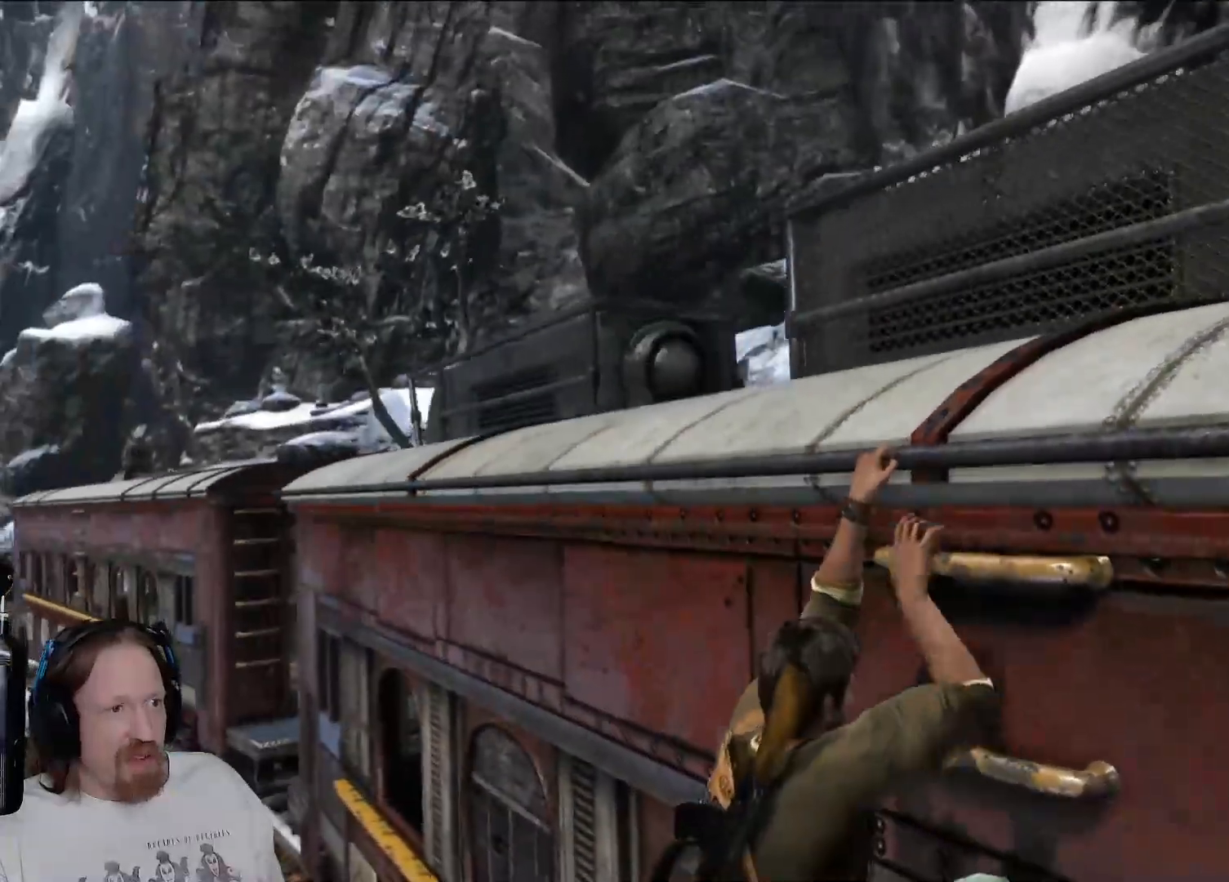
{"buttons": [], "left_stick": "center", "right_stick": "center", "events": [[50, "right_stick", "down-left"], [283, "right_stick", "center"]]}
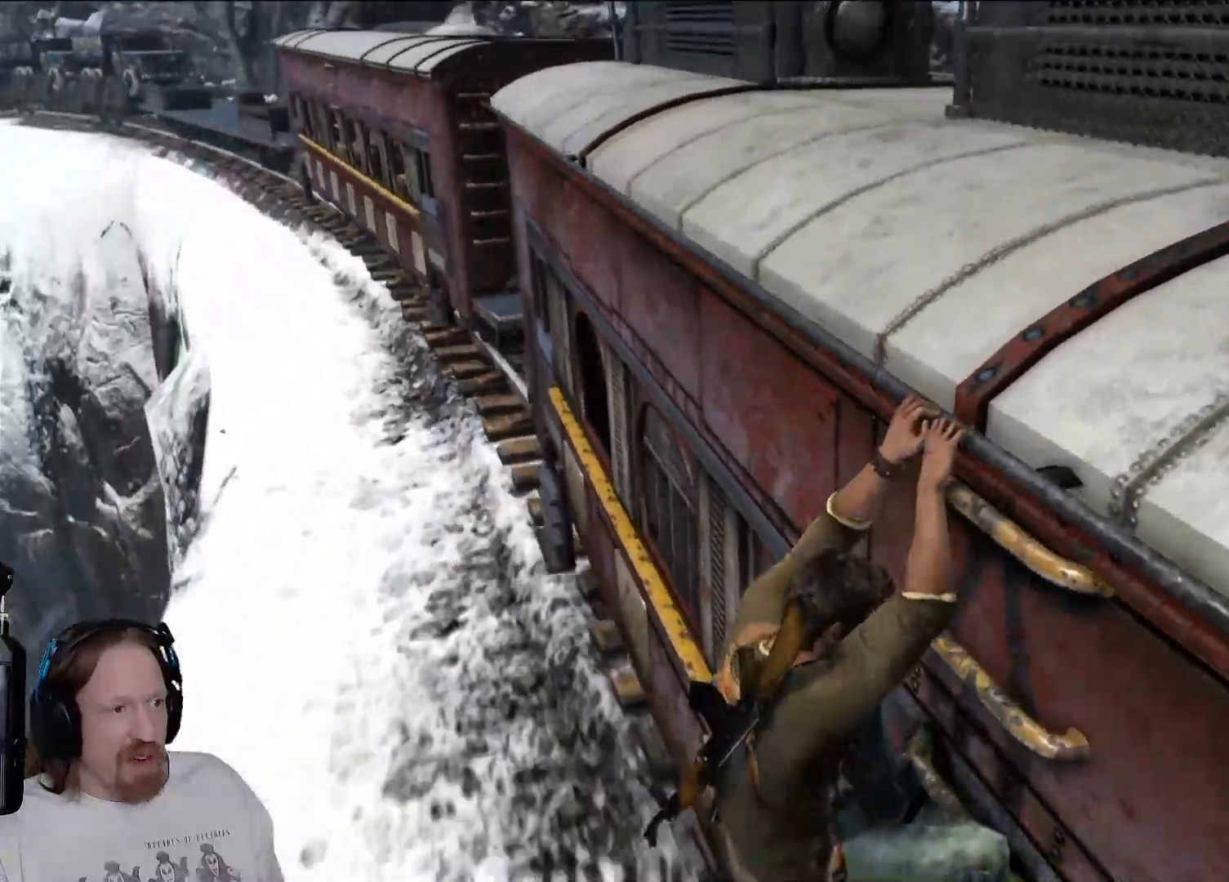
{"buttons": [], "left_stick": "center", "right_stick": "center", "events": [[83, "right_stick", "up-left"], [217, "right_stick", "center"]]}
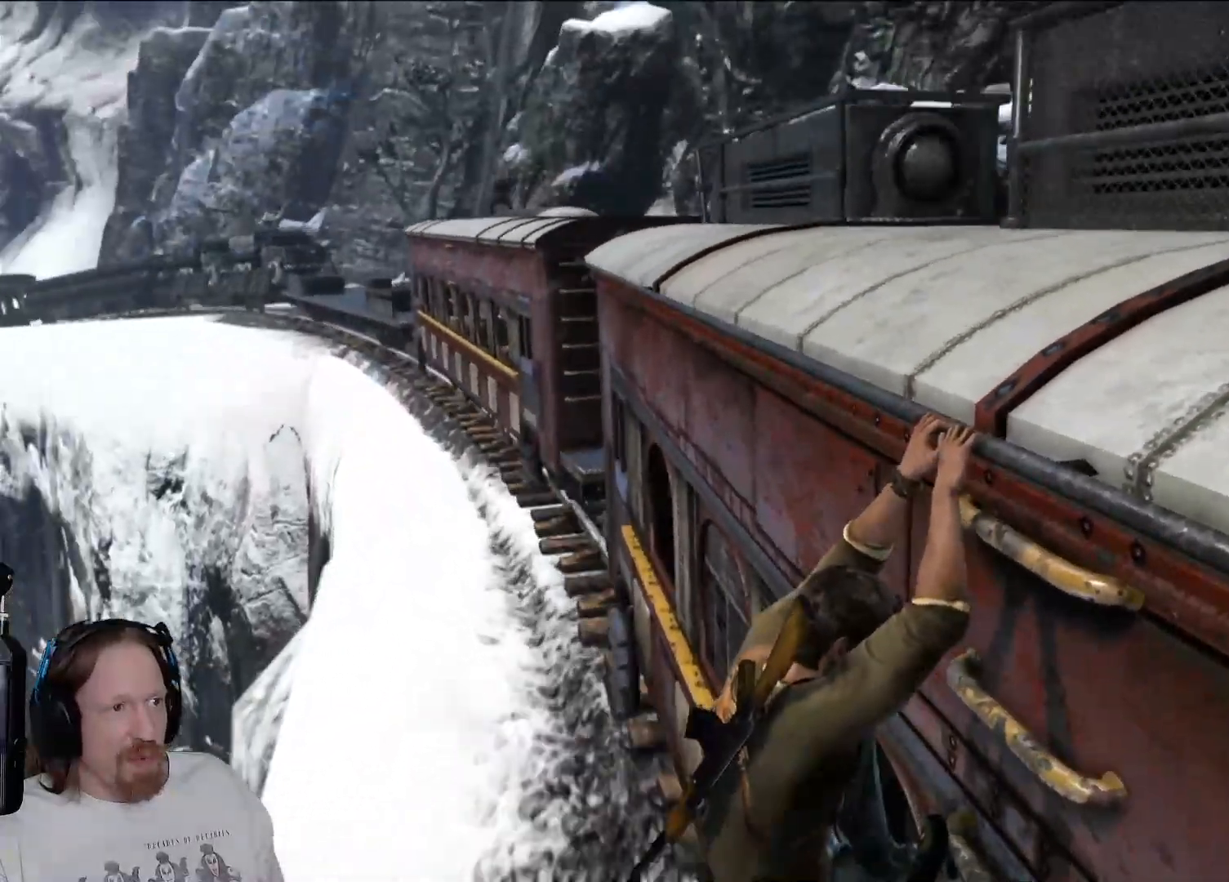
{"buttons": [], "left_stick": "center", "right_stick": "center", "events": []}
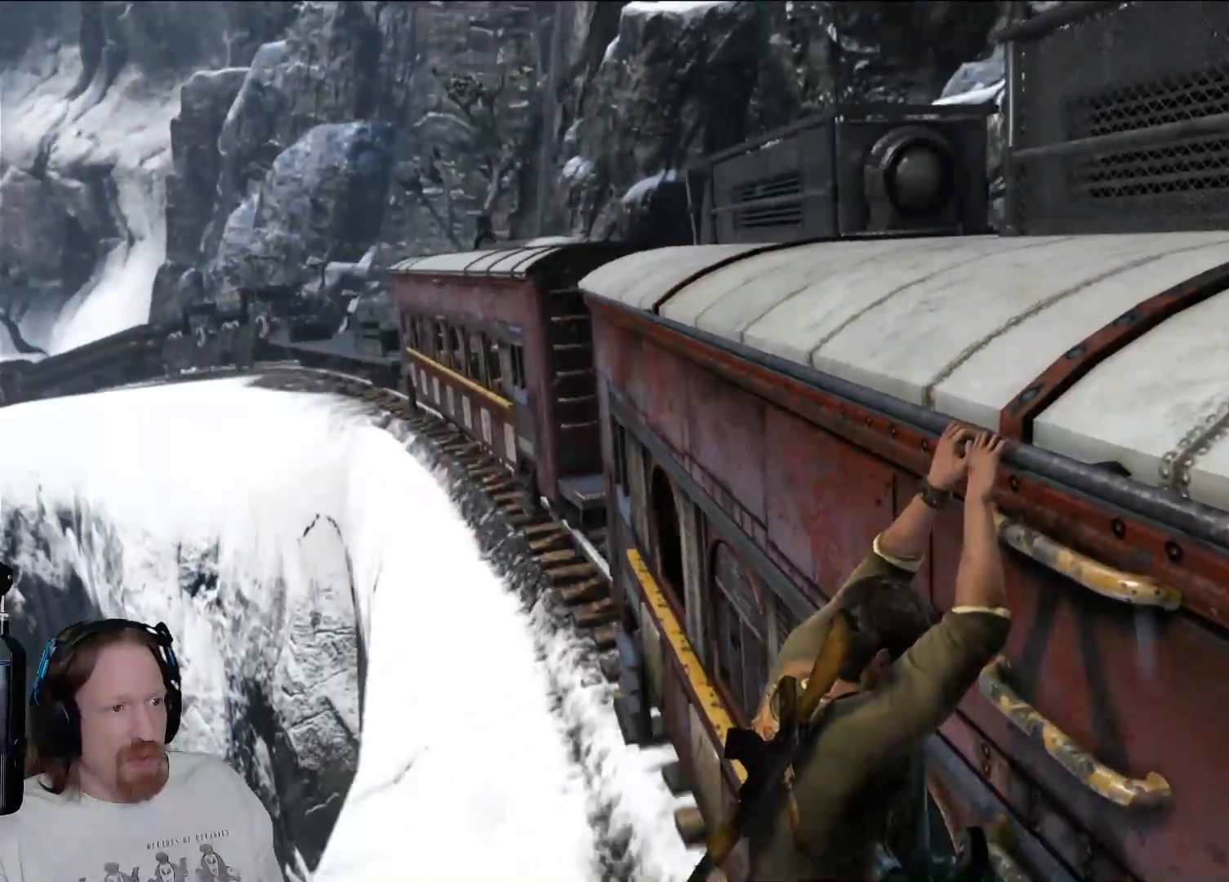
{"buttons": [], "left_stick": "up", "right_stick": "center", "events": [[433, "left_stick", "up"]]}
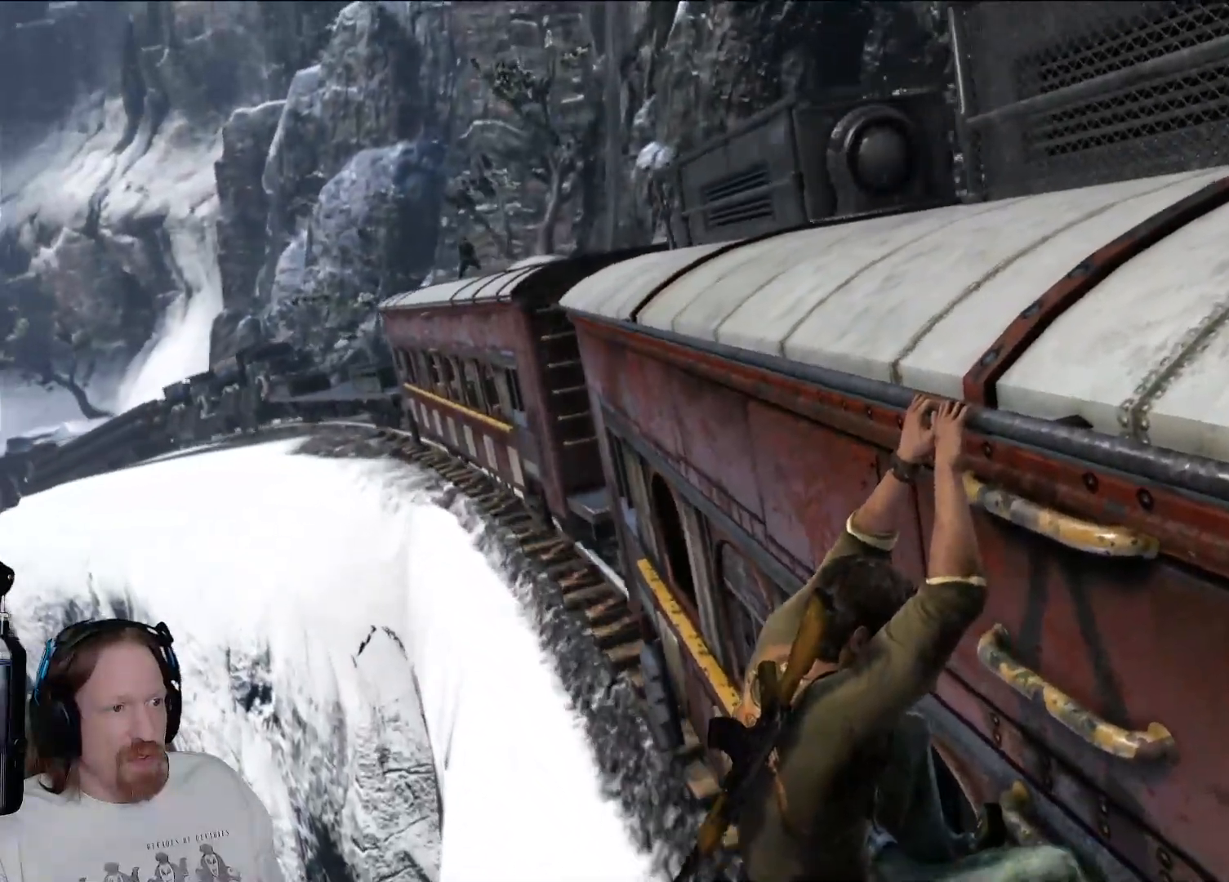
{"buttons": [], "left_stick": "up", "right_stick": "center", "events": [[133, "CROSS", "down"], [267, "CROSS", "up"]]}